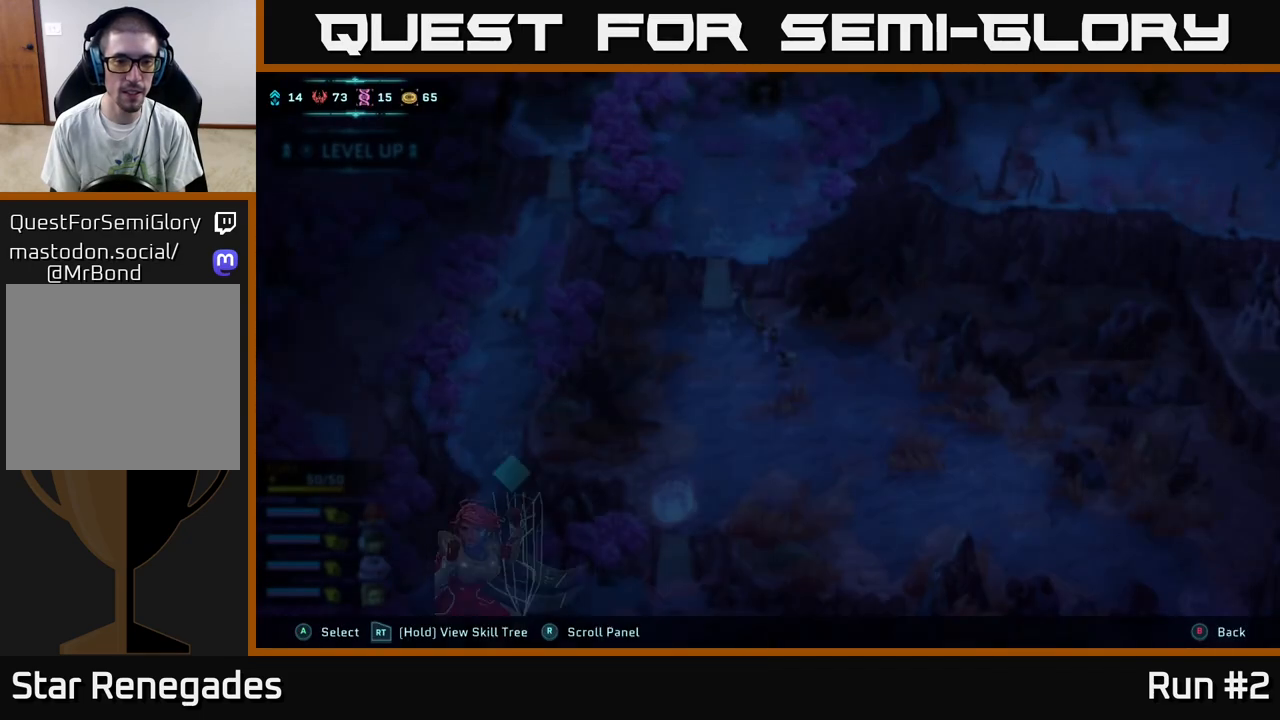
Gameplay with a controller (Xbox layout); each line is a JSON object with the inputs held at the frame after it. "events" lists button and stick changes between this image and that frame as [ms after this image, input, new state], when the widget could be followed in between.
{"buttons": [], "left_stick": "center", "right_stick": "center", "events": []}
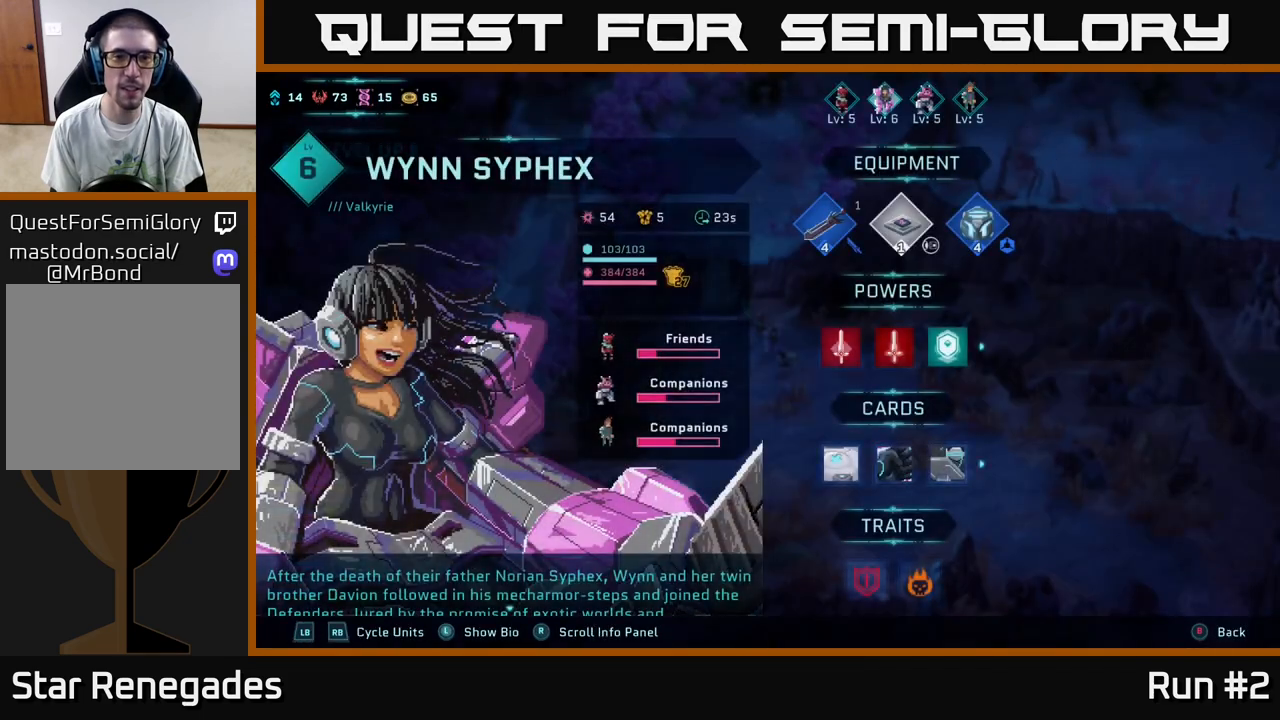
{"buttons": [], "left_stick": "center", "right_stick": "center", "events": [[267, "left_stick", "down"], [433, "left_stick", "center"]]}
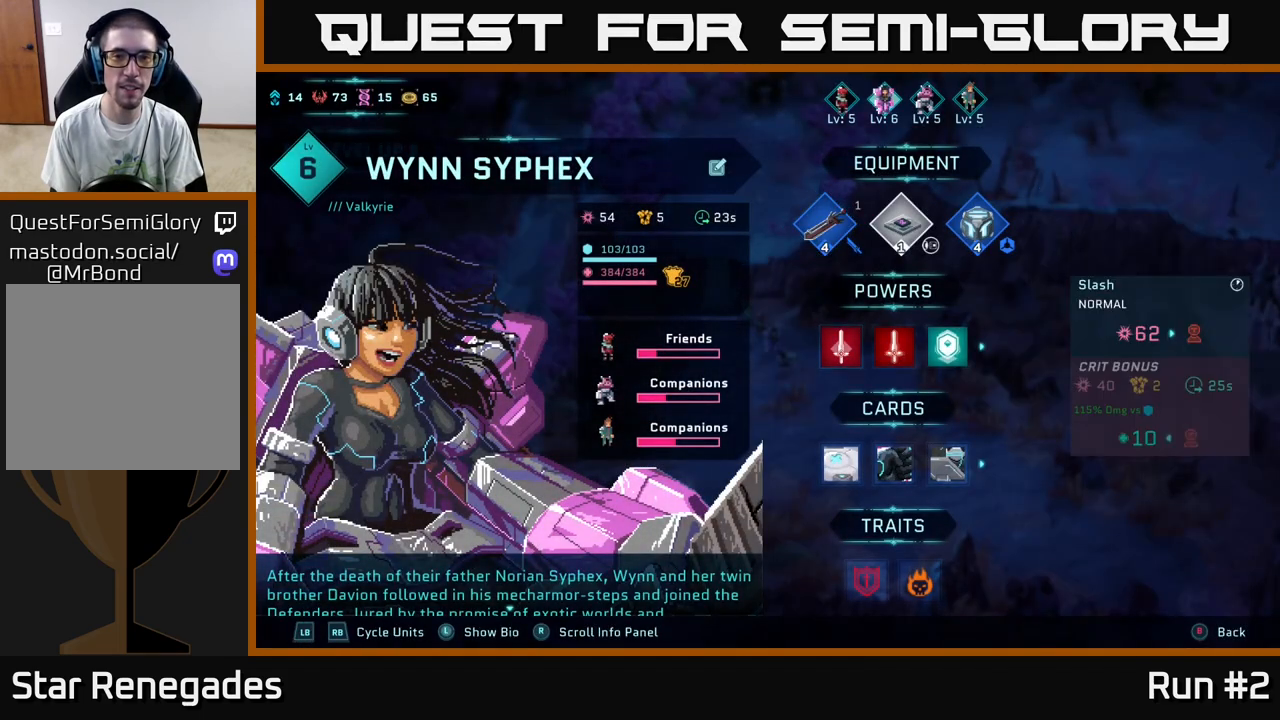
{"buttons": [], "left_stick": "center", "right_stick": "center", "events": [[50, "left_stick", "up"], [200, "A", "down"], [233, "left_stick", "center"], [267, "A", "up"]]}
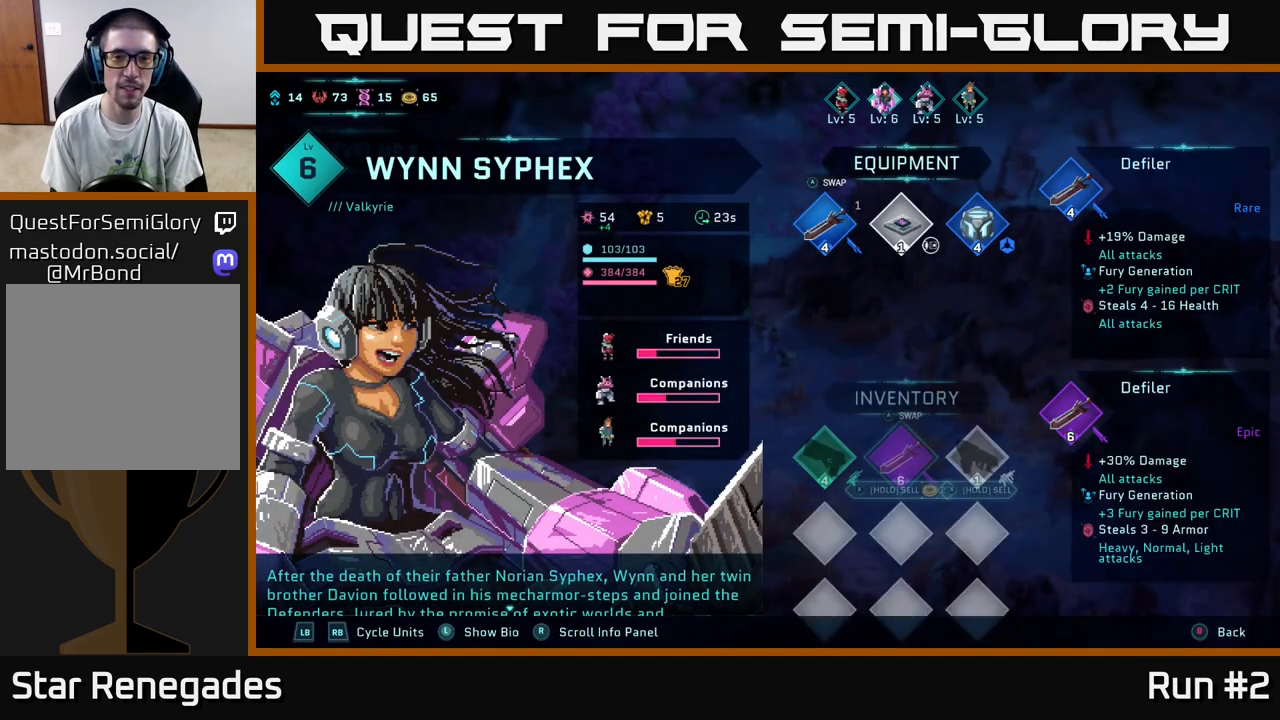
{"buttons": [], "left_stick": "right", "right_stick": "center", "events": [[500, "left_stick", "right"]]}
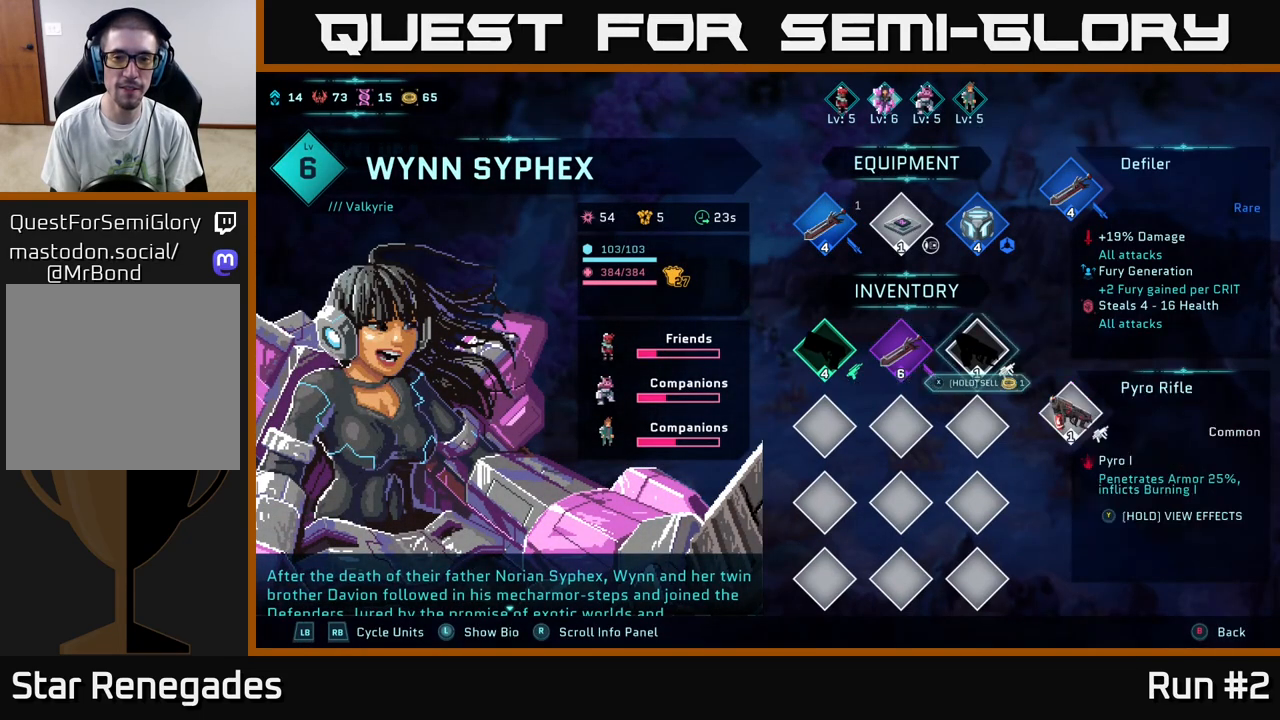
{"buttons": [], "left_stick": "center", "right_stick": "center", "events": [[200, "left_stick", "center"], [350, "left_stick", "left"], [500, "left_stick", "center"]]}
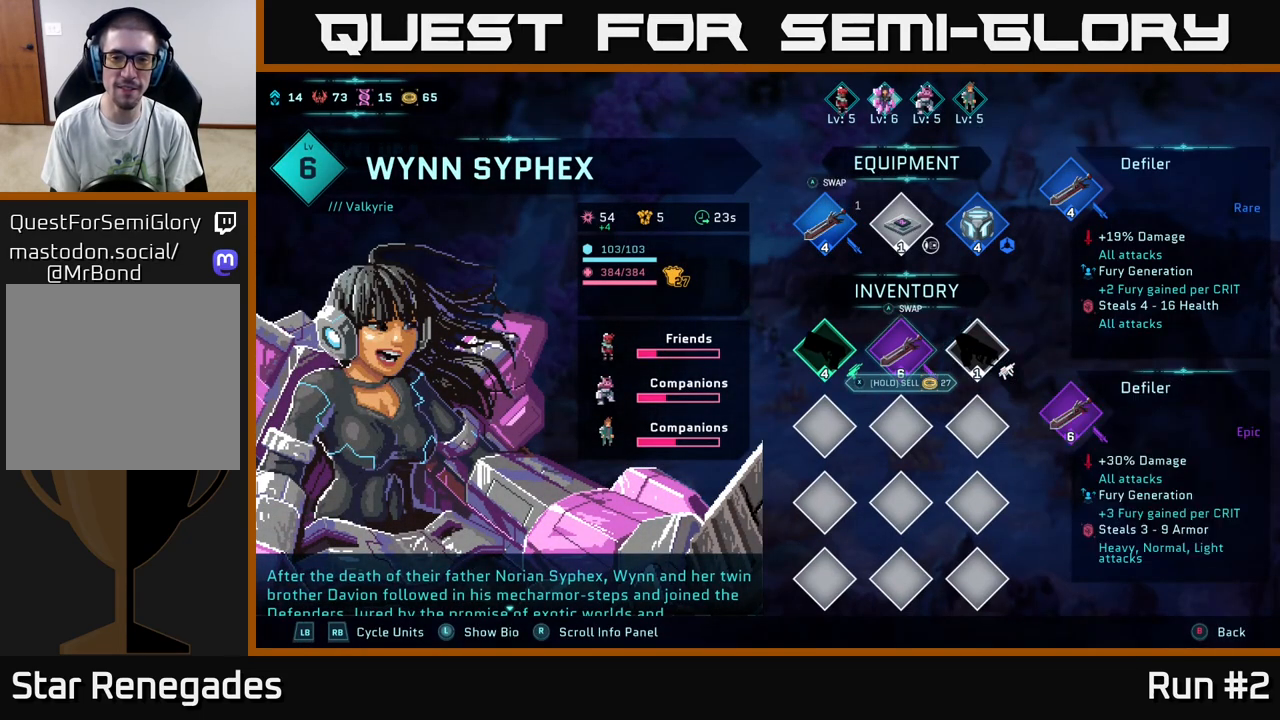
{"buttons": [], "left_stick": "center", "right_stick": "center", "events": [[283, "A", "down"], [383, "A", "up"]]}
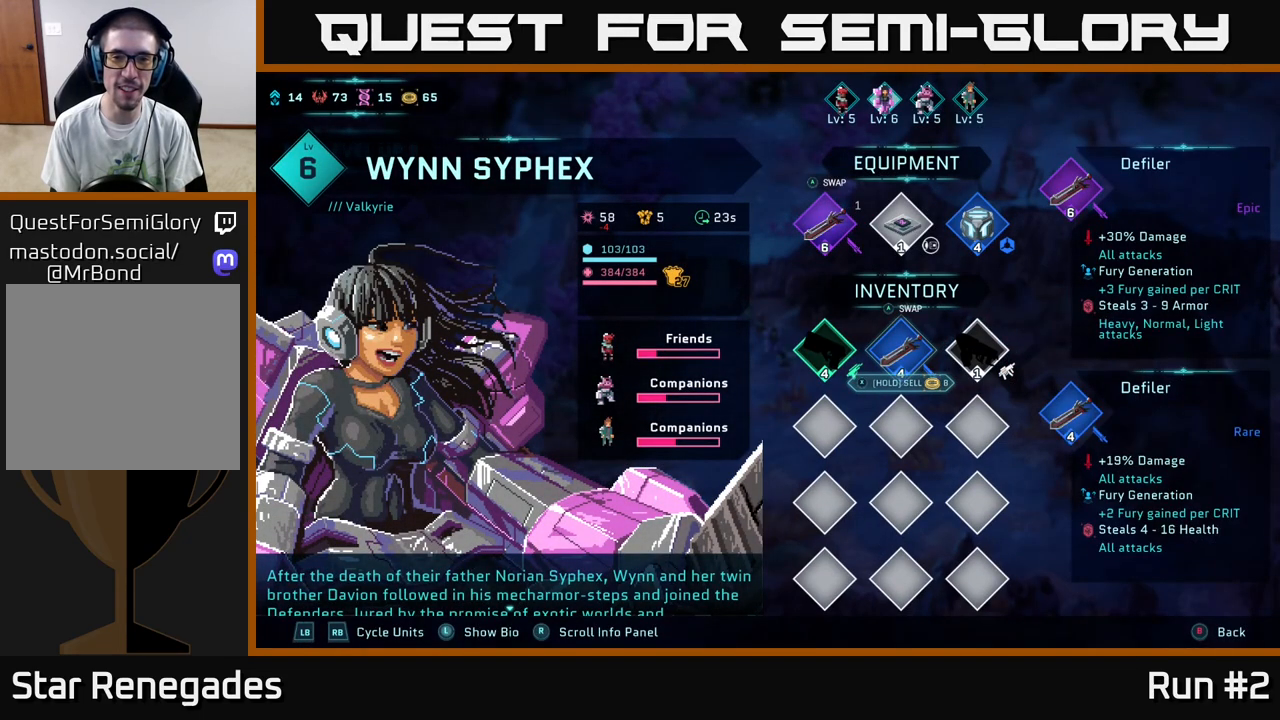
{"buttons": [], "left_stick": "center", "right_stick": "center", "events": []}
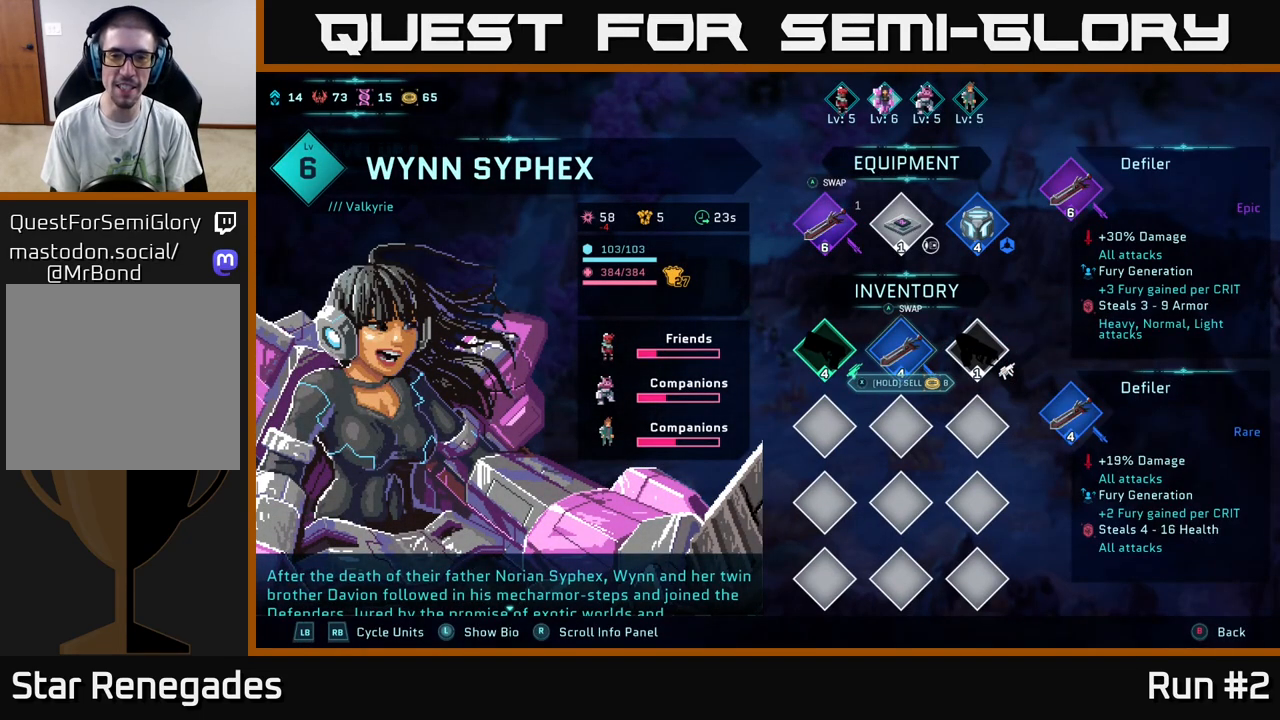
{"buttons": [], "left_stick": "center", "right_stick": "center", "events": []}
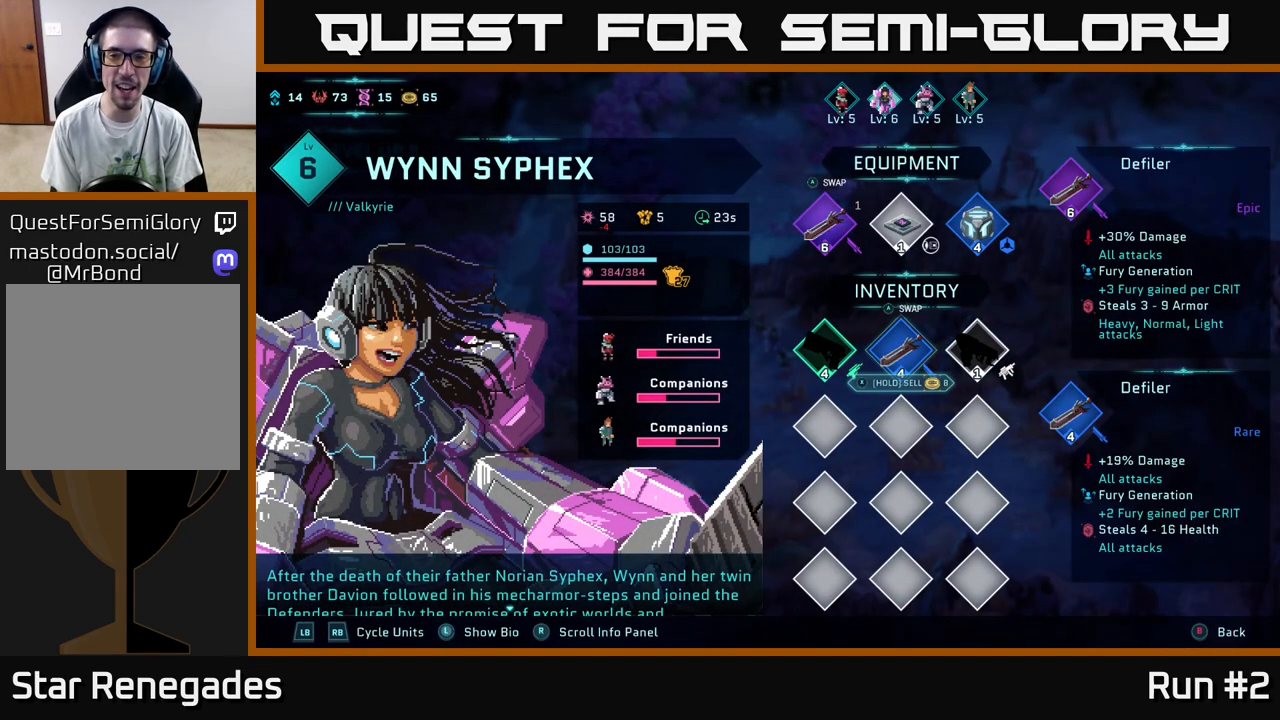
{"buttons": [], "left_stick": "center", "right_stick": "center", "events": []}
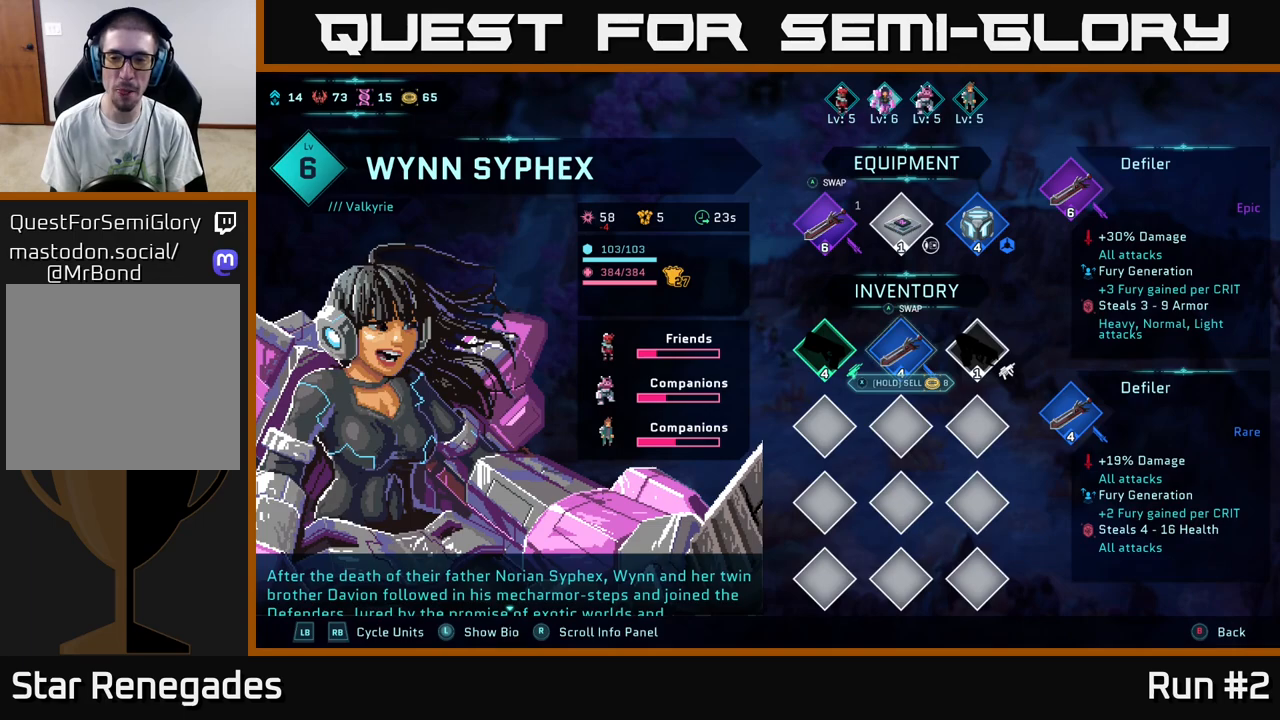
{"buttons": [], "left_stick": "center", "right_stick": "center", "events": []}
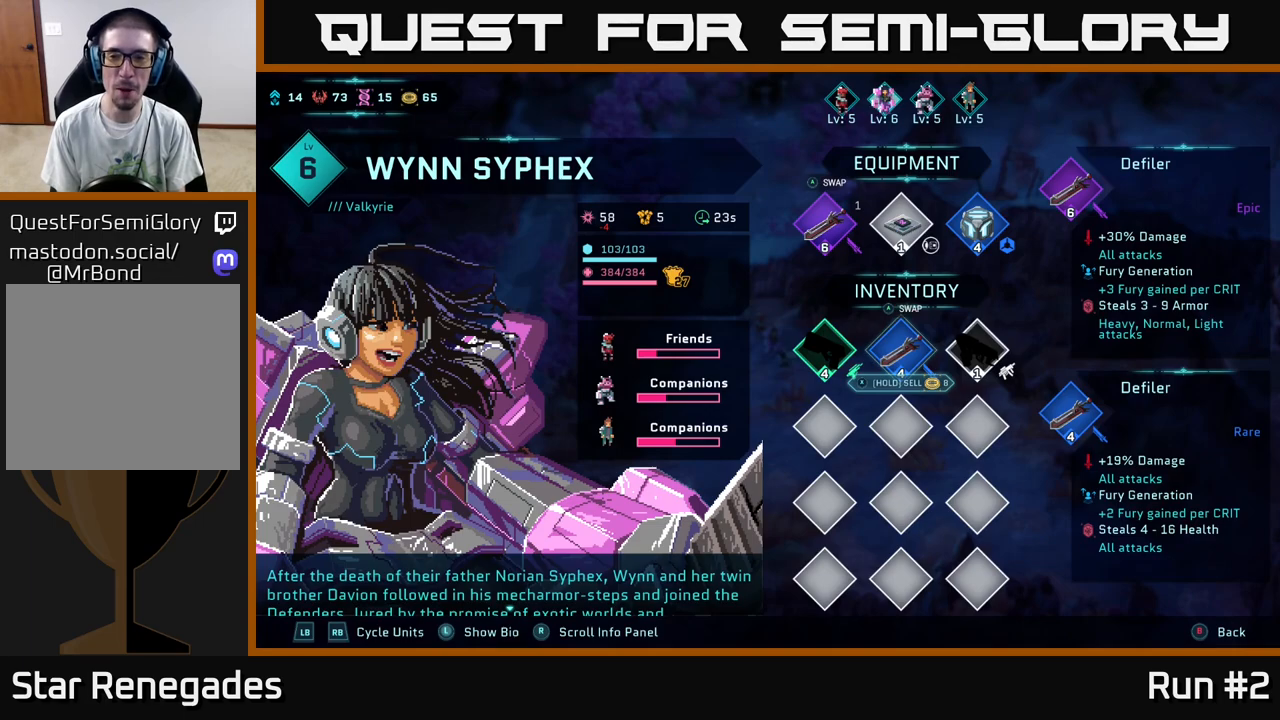
{"buttons": [], "left_stick": "center", "right_stick": "center", "events": []}
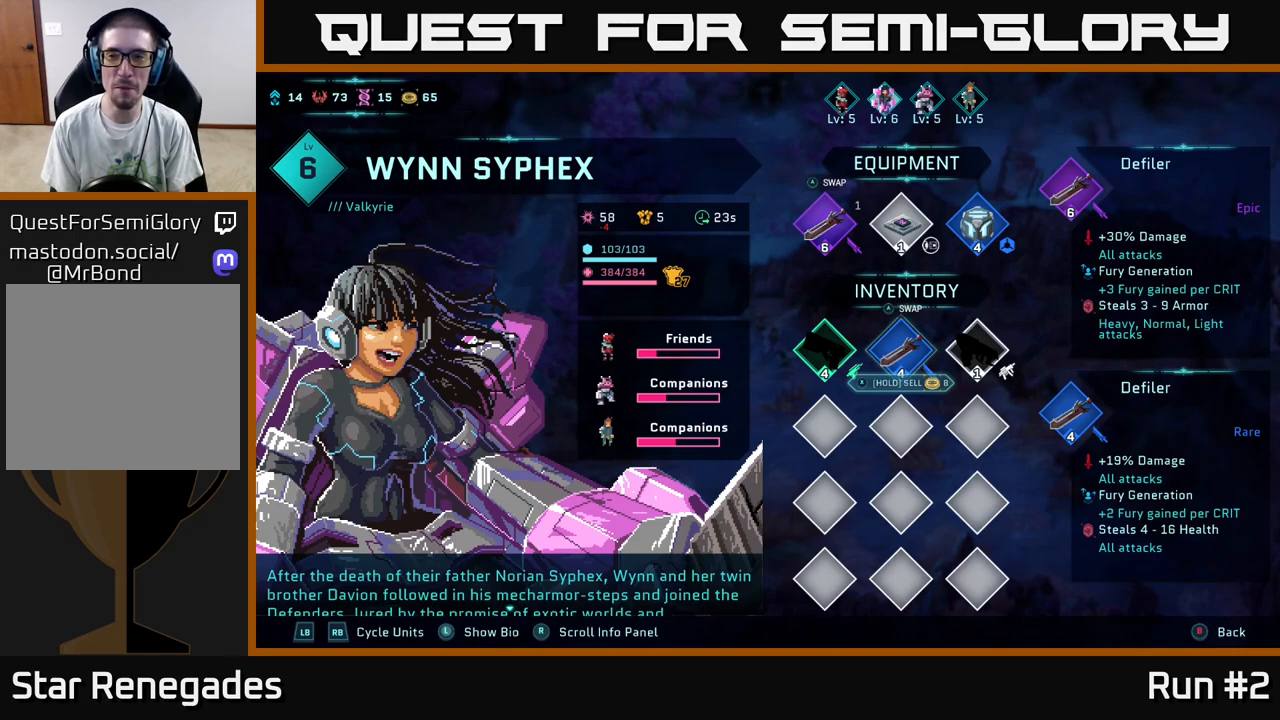
{"buttons": [], "left_stick": "center", "right_stick": "center", "events": []}
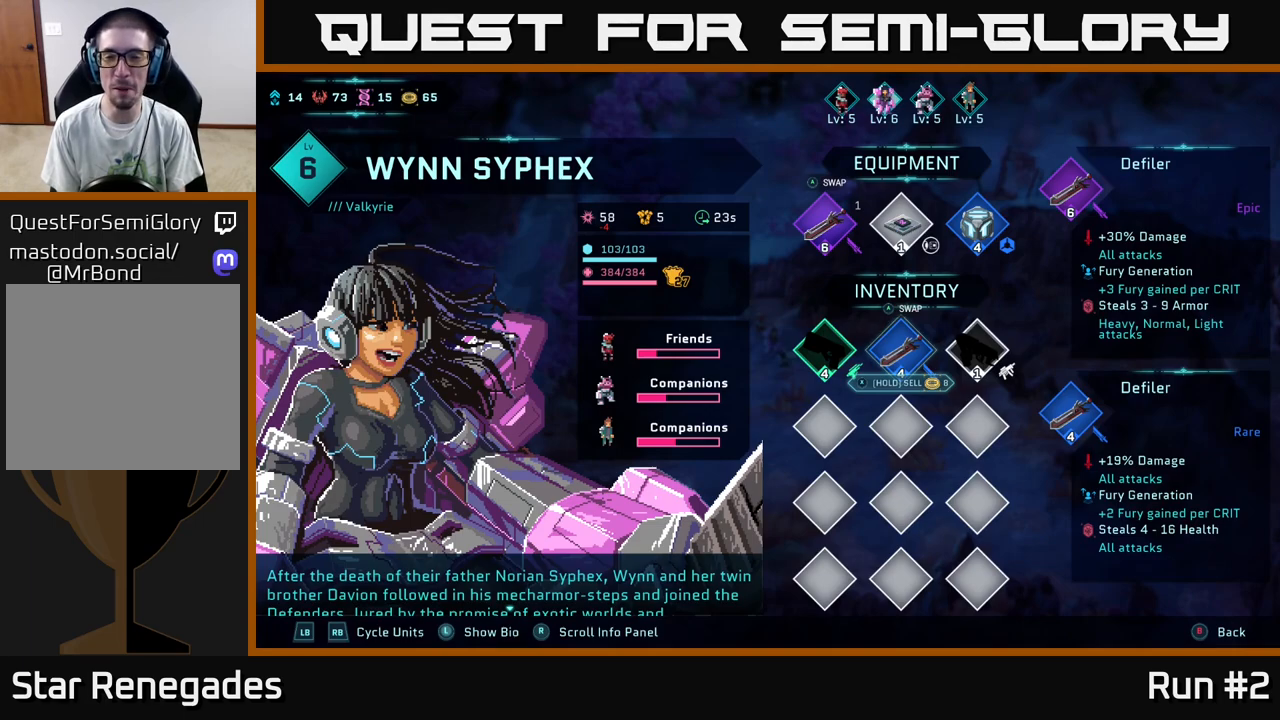
{"buttons": [], "left_stick": "center", "right_stick": "center", "events": []}
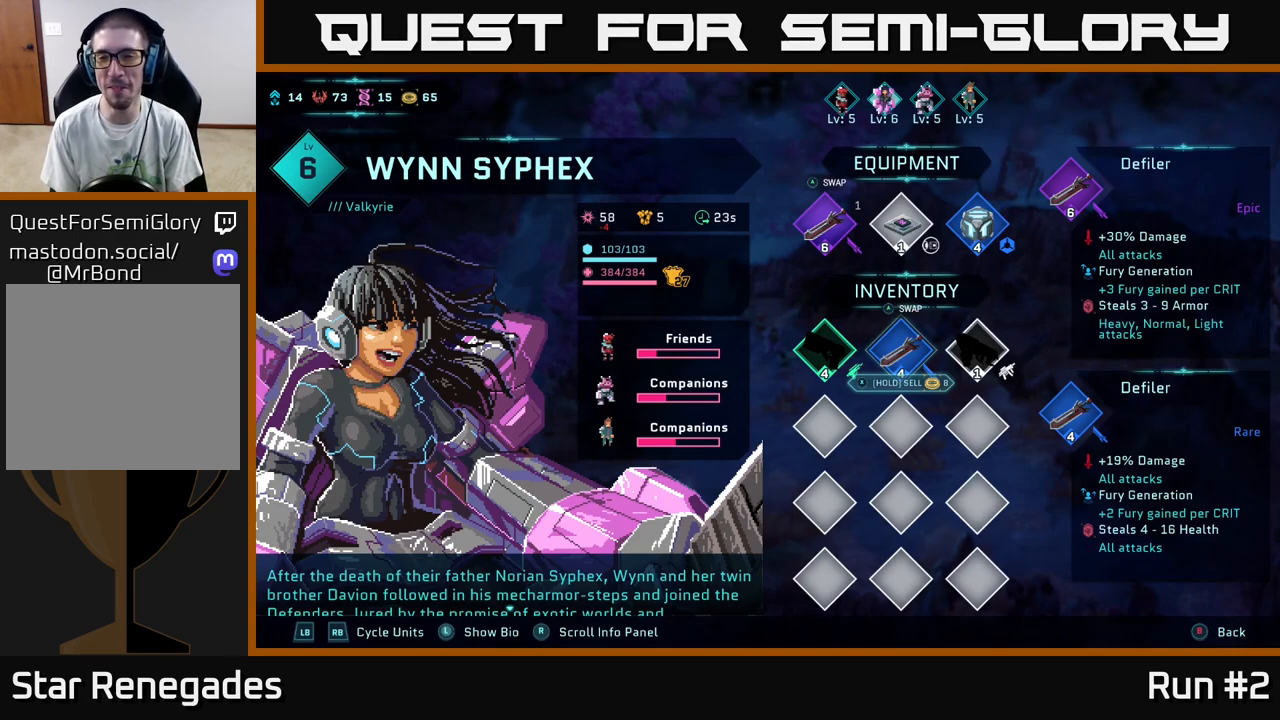
{"buttons": [], "left_stick": "center", "right_stick": "center", "events": []}
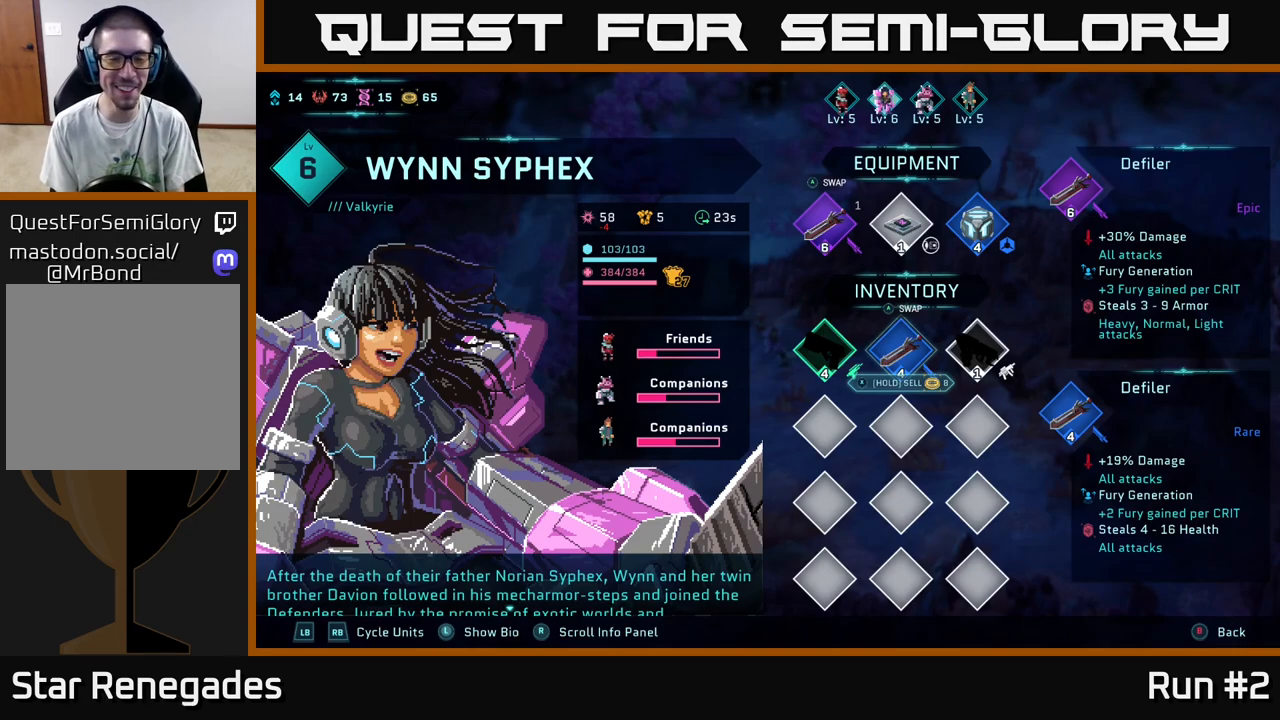
{"buttons": [], "left_stick": "center", "right_stick": "center", "events": []}
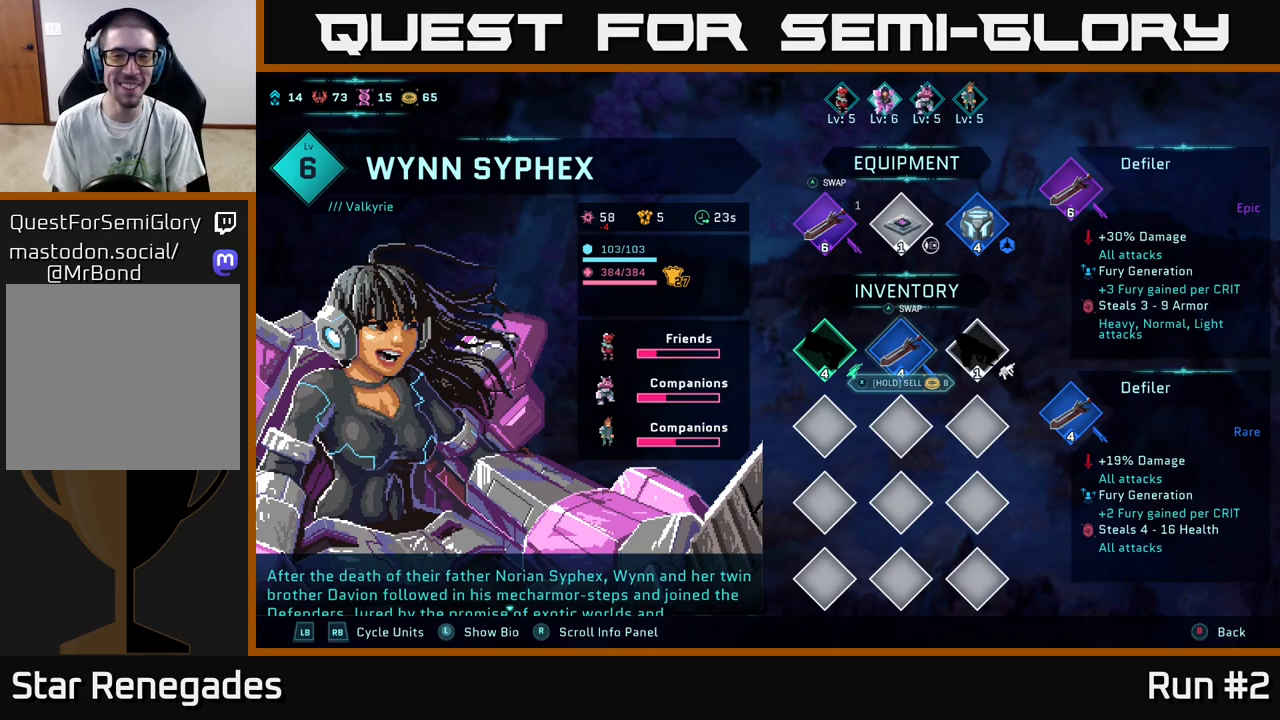
{"buttons": [], "left_stick": "center", "right_stick": "center", "events": [[67, "R1", "down"], [167, "R1", "up"]]}
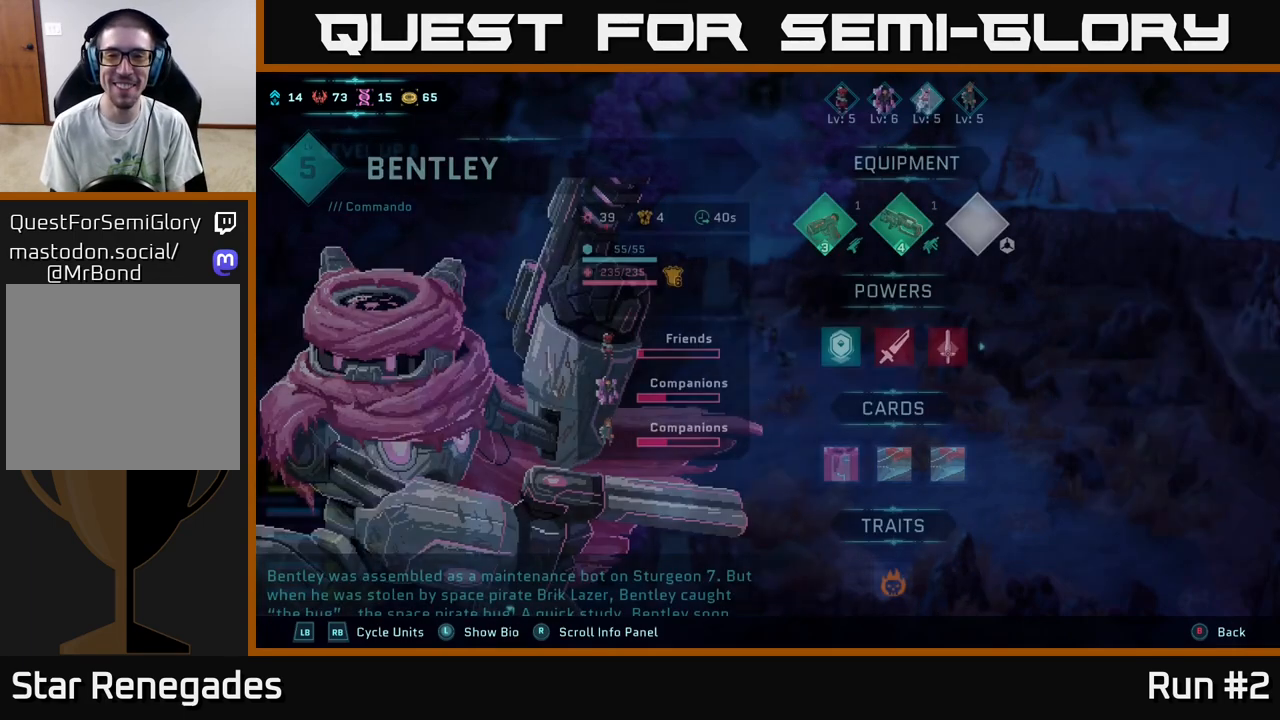
{"buttons": [], "left_stick": "center", "right_stick": "center", "events": []}
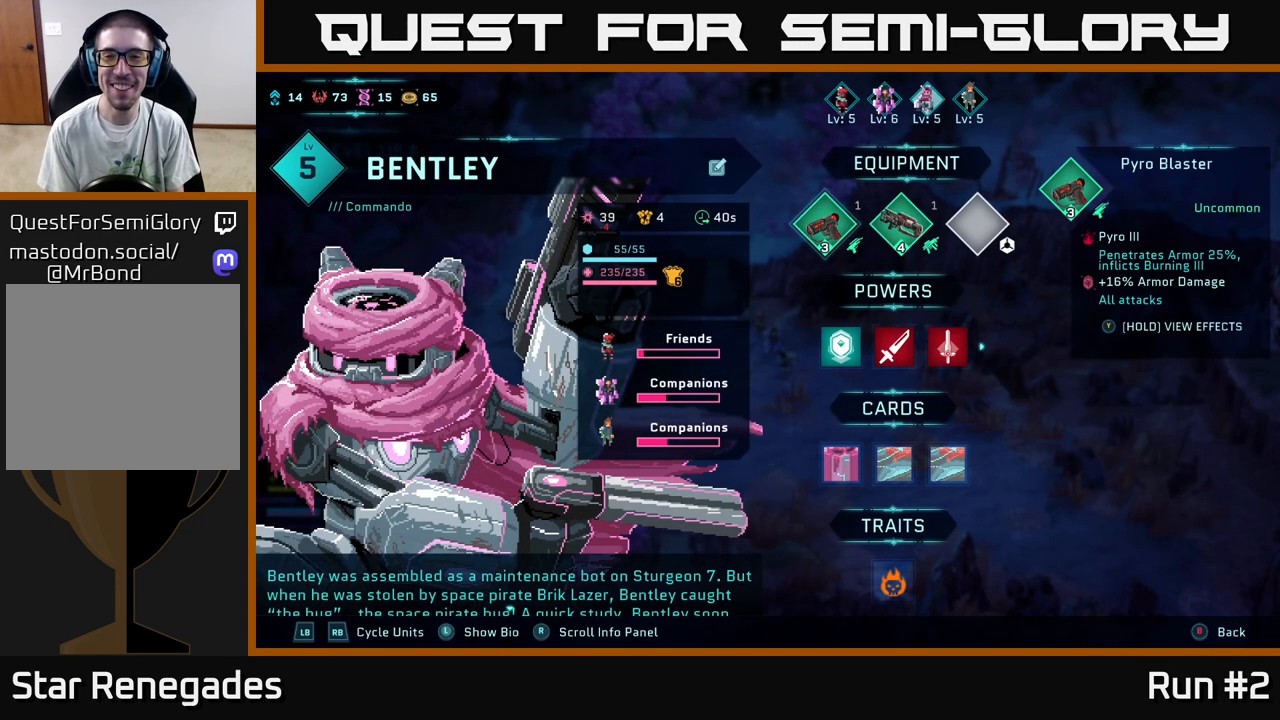
{"buttons": [], "left_stick": "right", "right_stick": "center", "events": [[100, "left_stick", "right"], [283, "left_stick", "center"], [400, "left_stick", "right"]]}
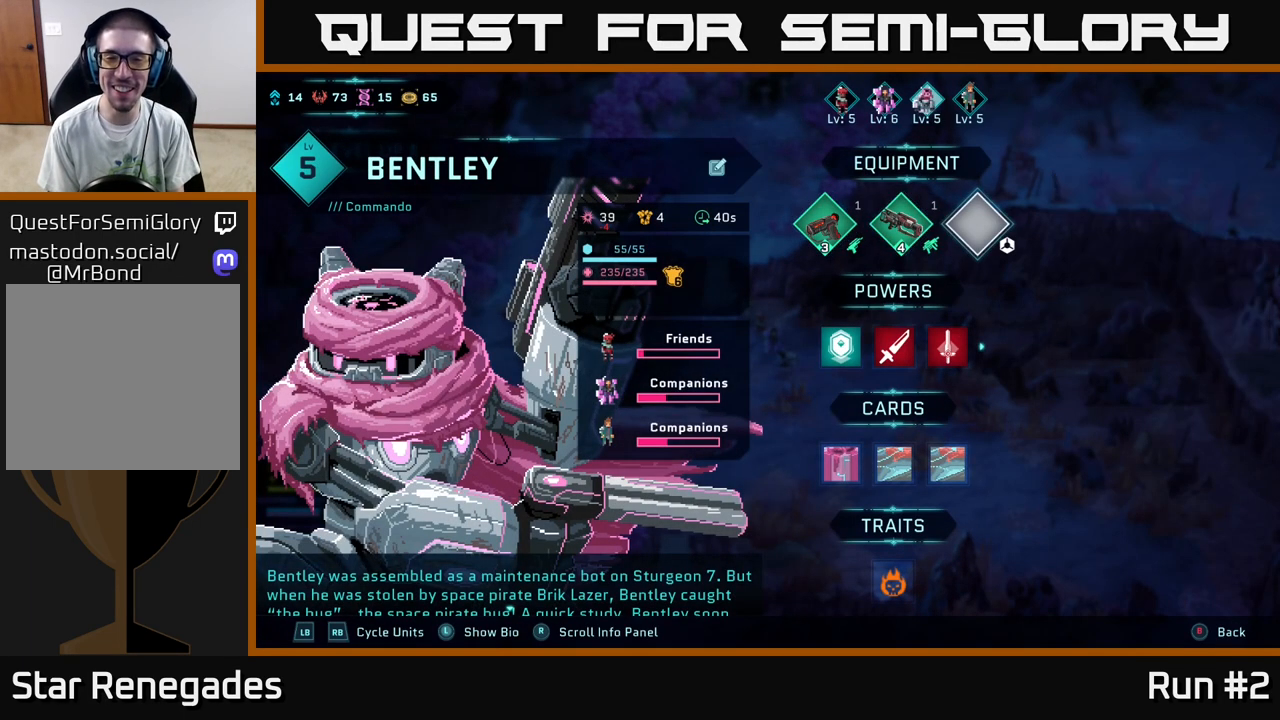
{"buttons": [], "left_stick": "center", "right_stick": "center", "events": [[100, "left_stick", "left"], [267, "left_stick", "center"], [367, "left_stick", "left"], [500, "left_stick", "center"]]}
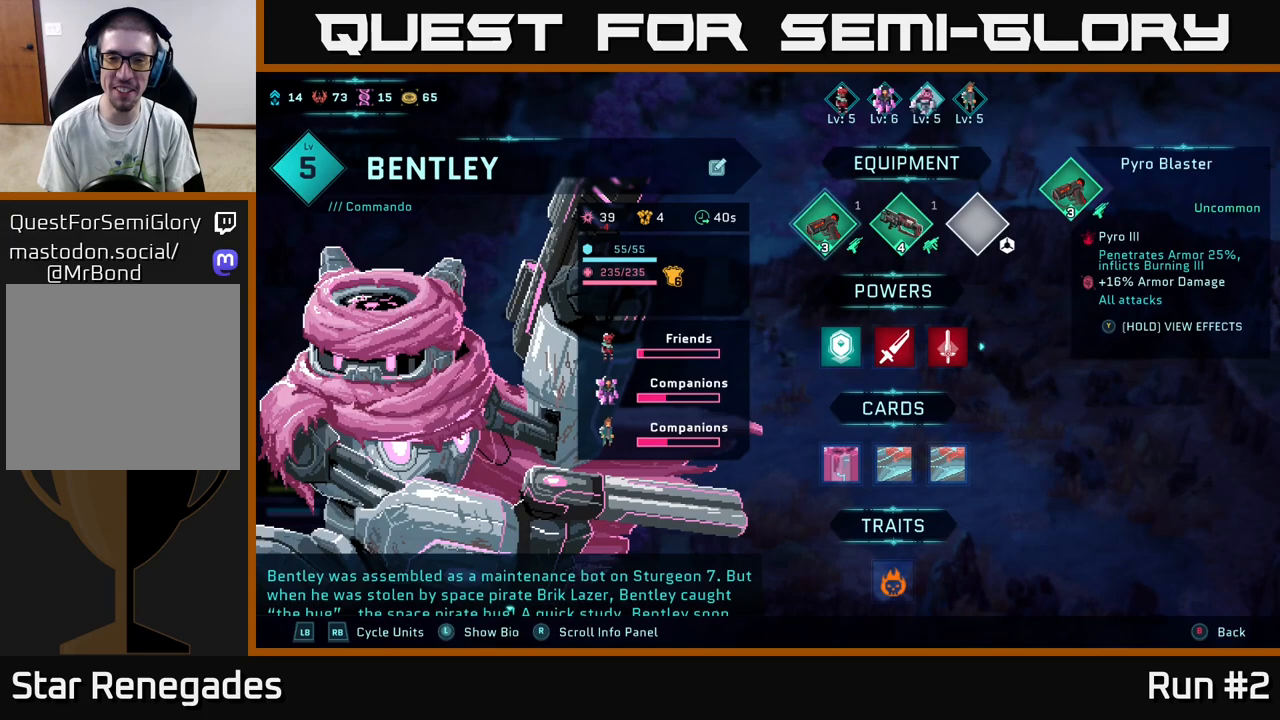
{"buttons": [], "left_stick": "center", "right_stick": "center", "events": [[100, "B", "down"], [217, "B", "up"]]}
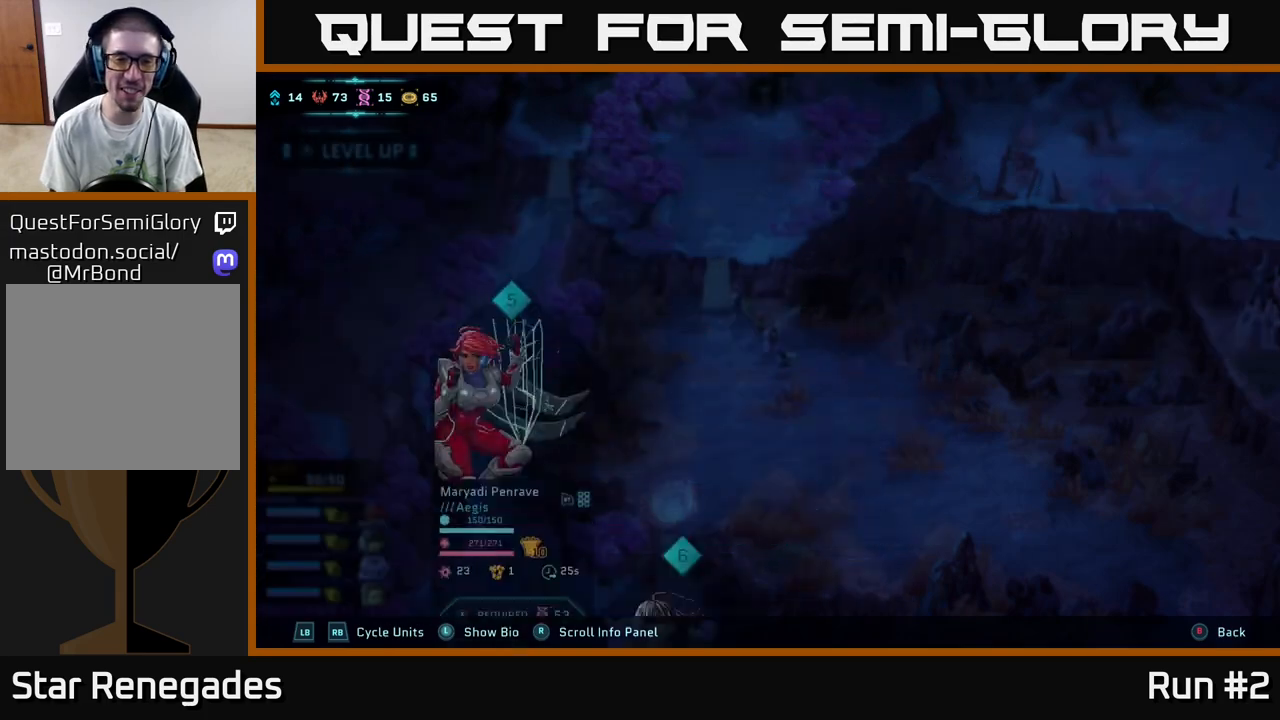
{"buttons": [], "left_stick": "center", "right_stick": "center", "events": [[350, "B", "down"], [450, "B", "up"]]}
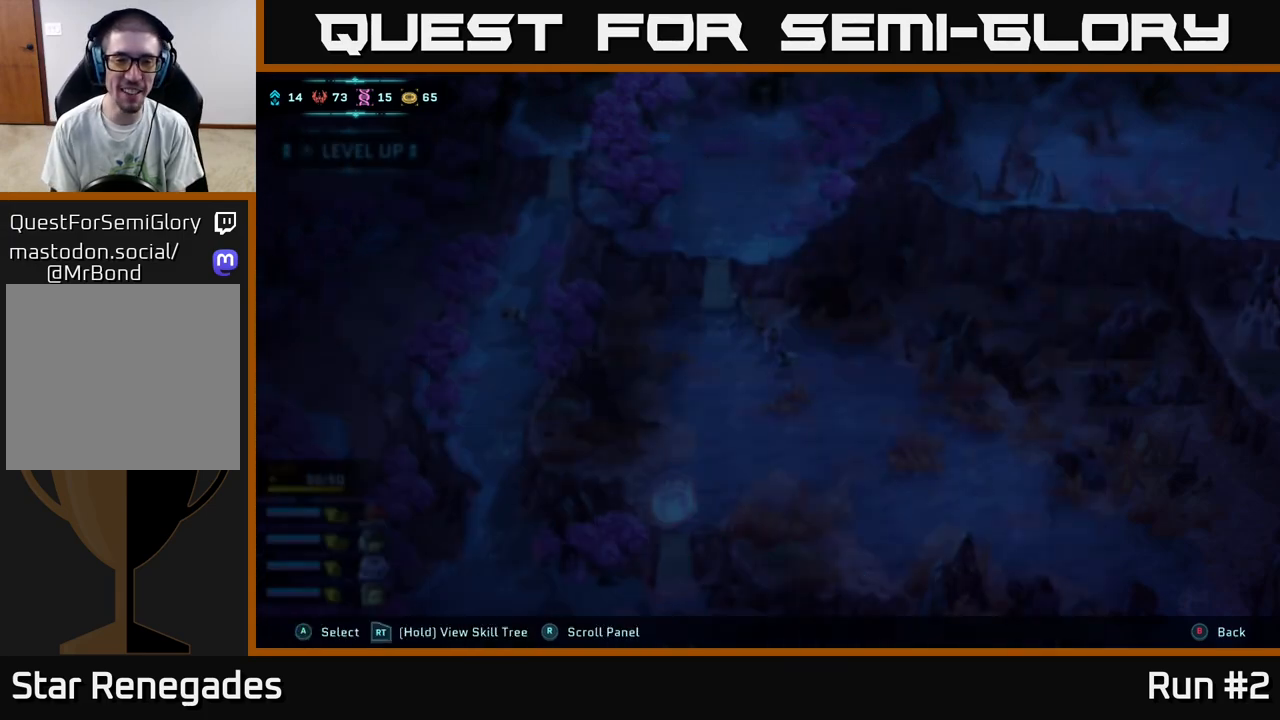
{"buttons": [], "left_stick": "down", "right_stick": "center", "events": [[317, "left_stick", "down"]]}
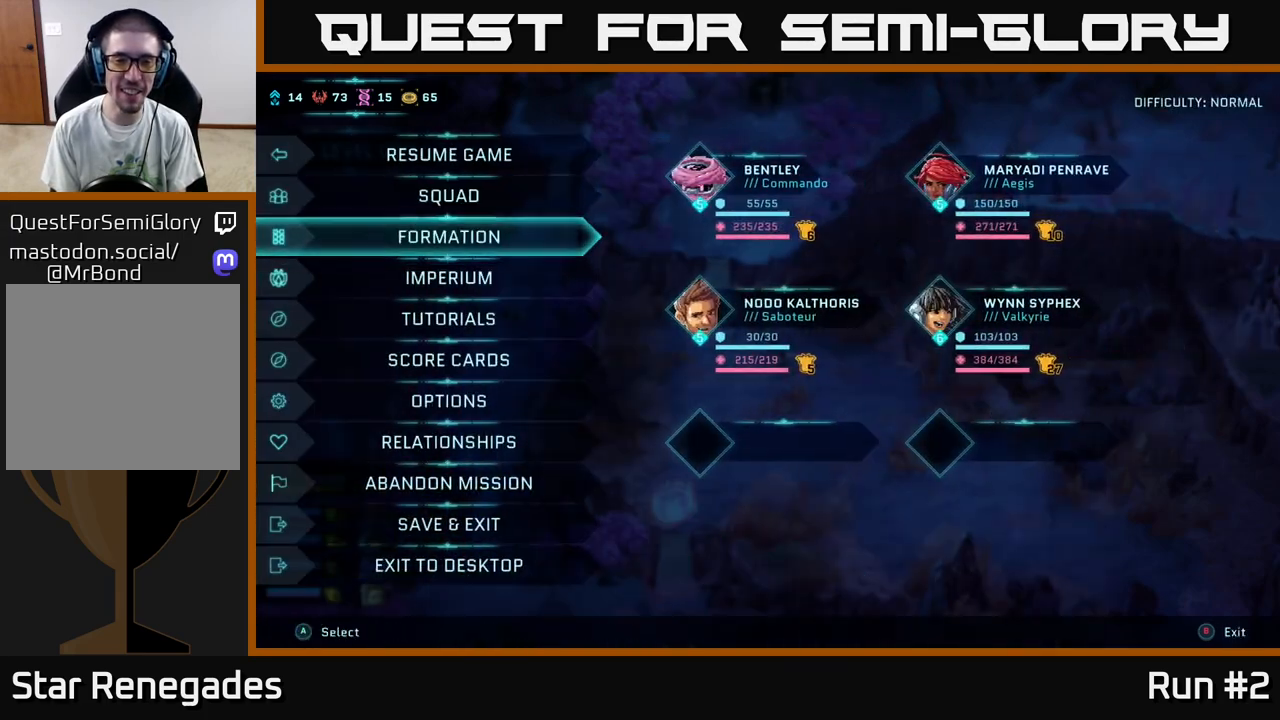
{"buttons": [], "left_stick": "center", "right_stick": "center", "events": [[33, "B", "down"], [33, "left_stick", "center"], [150, "B", "up"]]}
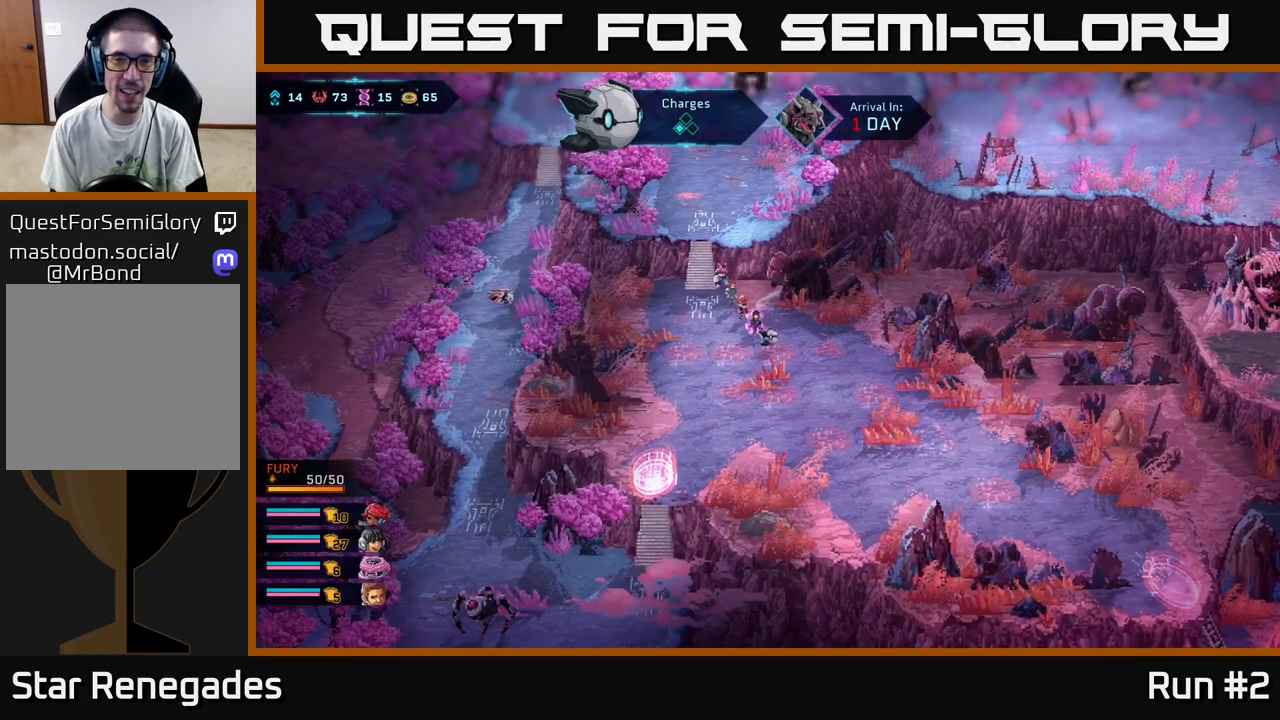
{"buttons": [], "left_stick": "down", "right_stick": "center", "events": [[117, "left_stick", "down"]]}
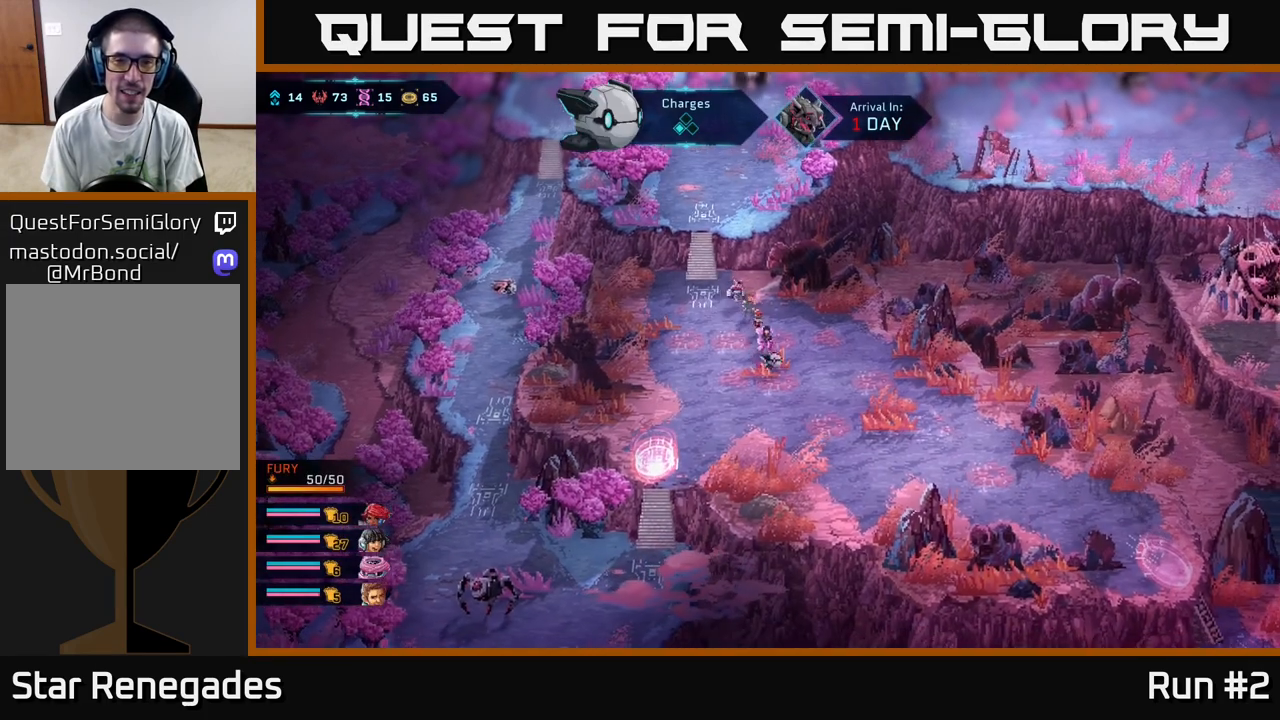
{"buttons": [], "left_stick": "down-right", "right_stick": "down-left", "events": [[333, "left_stick", "down-right"], [483, "right_stick", "down-left"]]}
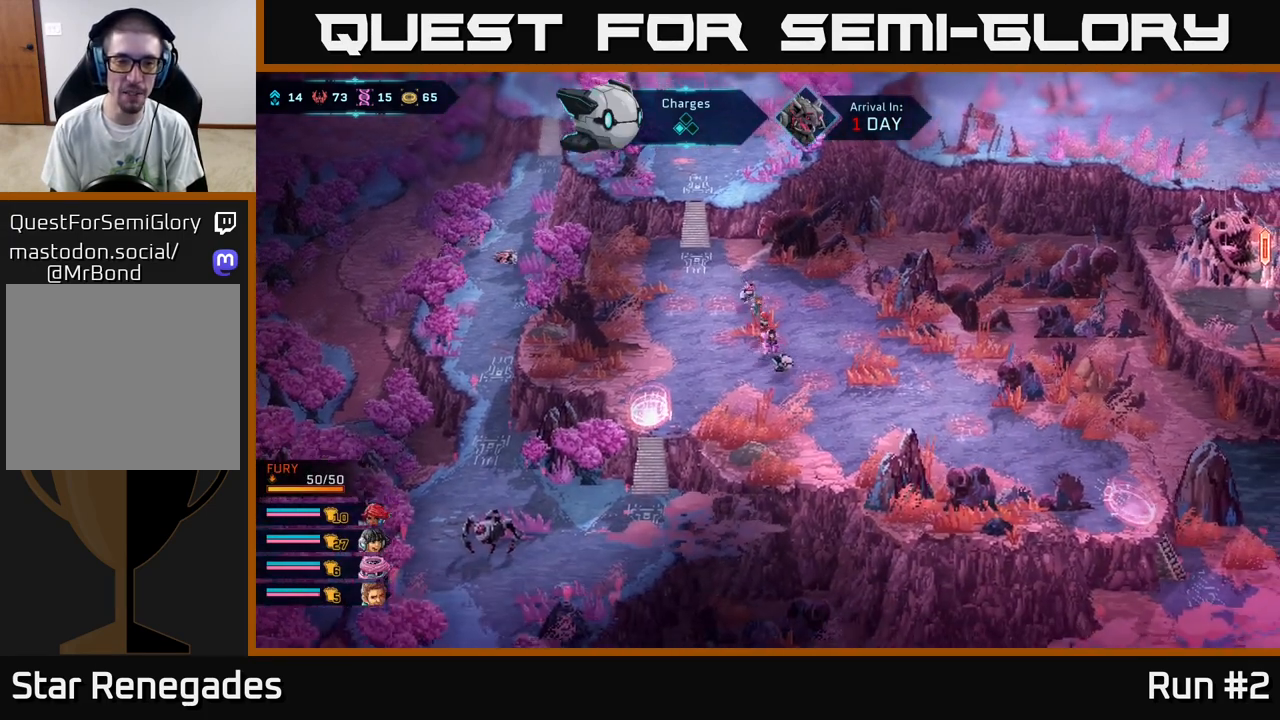
{"buttons": [], "left_stick": "down-right", "right_stick": "down-right", "events": [[183, "right_stick", "down"], [283, "right_stick", "down-right"]]}